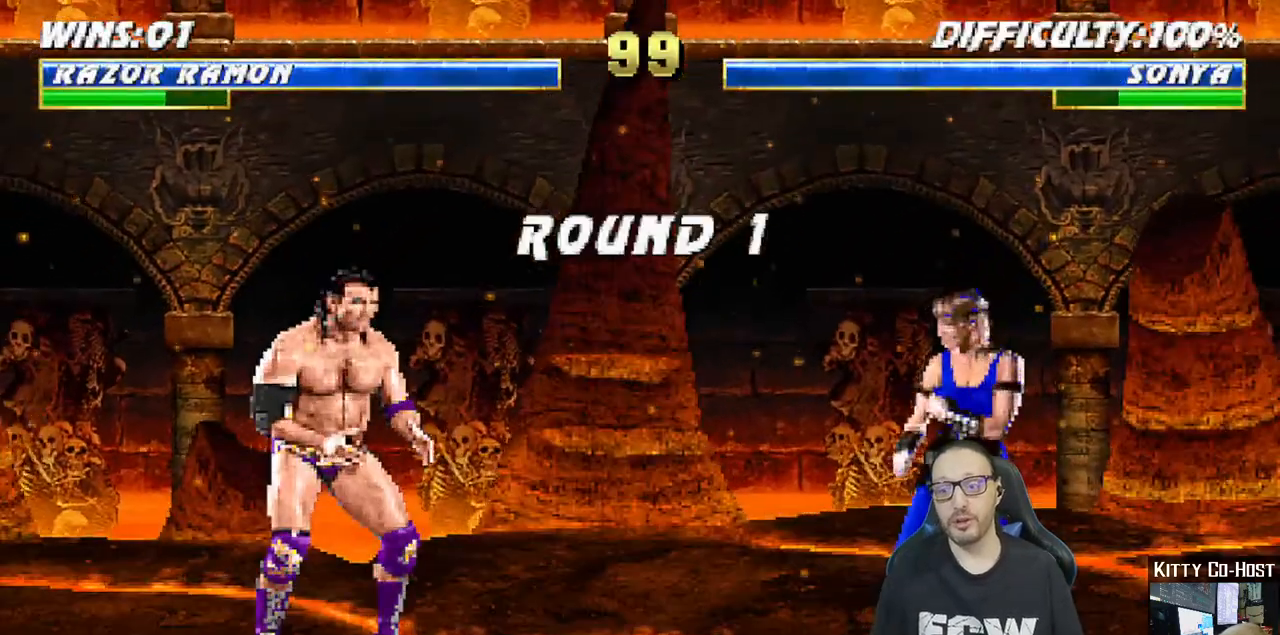
Gameplay with a controller (PlayStation layout); each line is a JSON object with the inputs held at the frame after it. "events" lists button and stick changes between this image and that frame as [ms after this image, input, new state], when the widget could be followed in between.
{"buttons": ["R1"], "left_stick": "center", "right_stick": "center", "events": [[500, "R1", "down"]]}
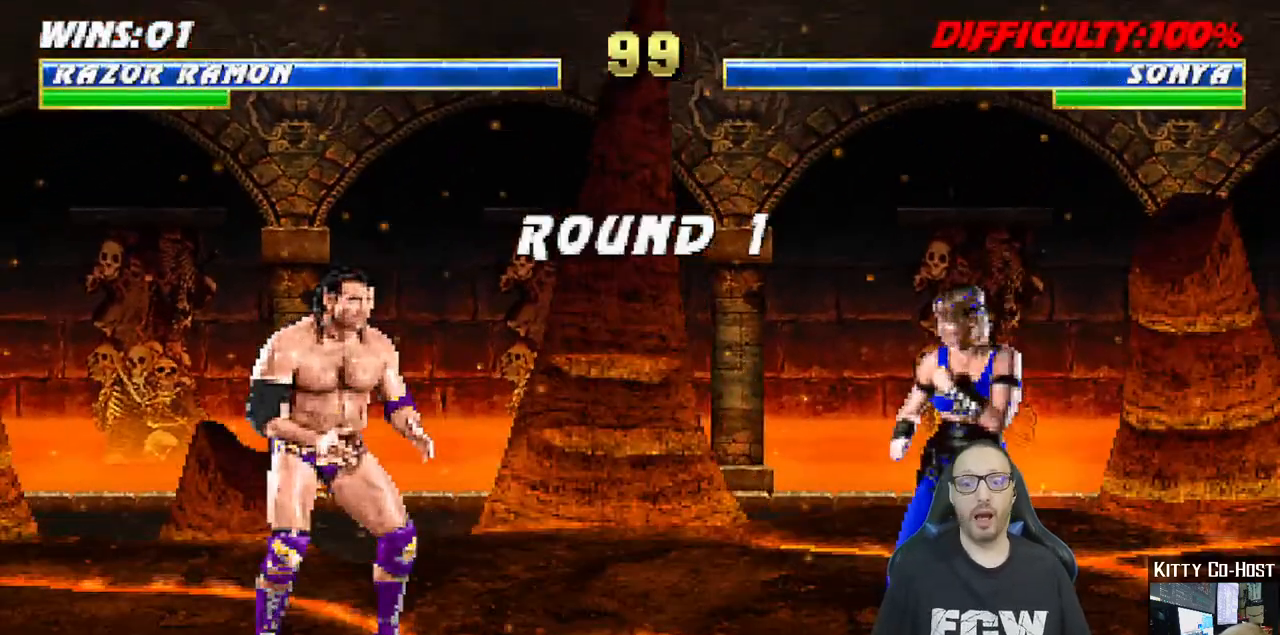
{"buttons": ["R1"], "left_stick": "center", "right_stick": "center", "events": [[133, "R1", "up"], [467, "R1", "down"]]}
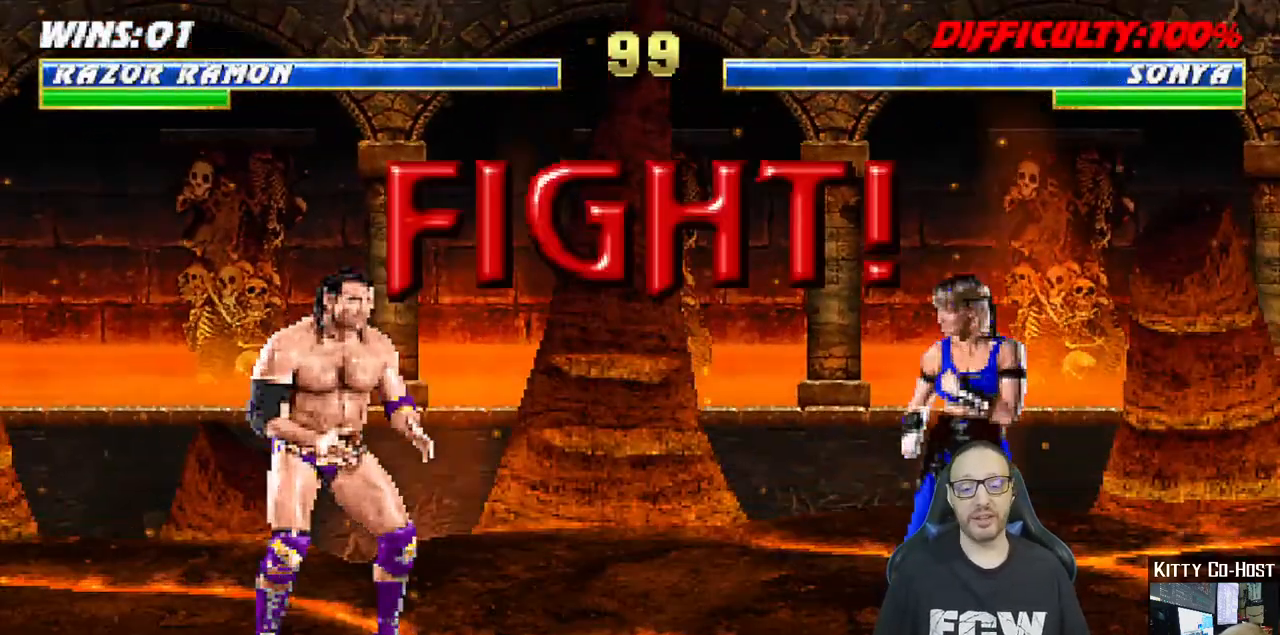
{"buttons": ["R1"], "left_stick": "center", "right_stick": "center", "events": [[150, "R1", "up"], [400, "R1", "down"]]}
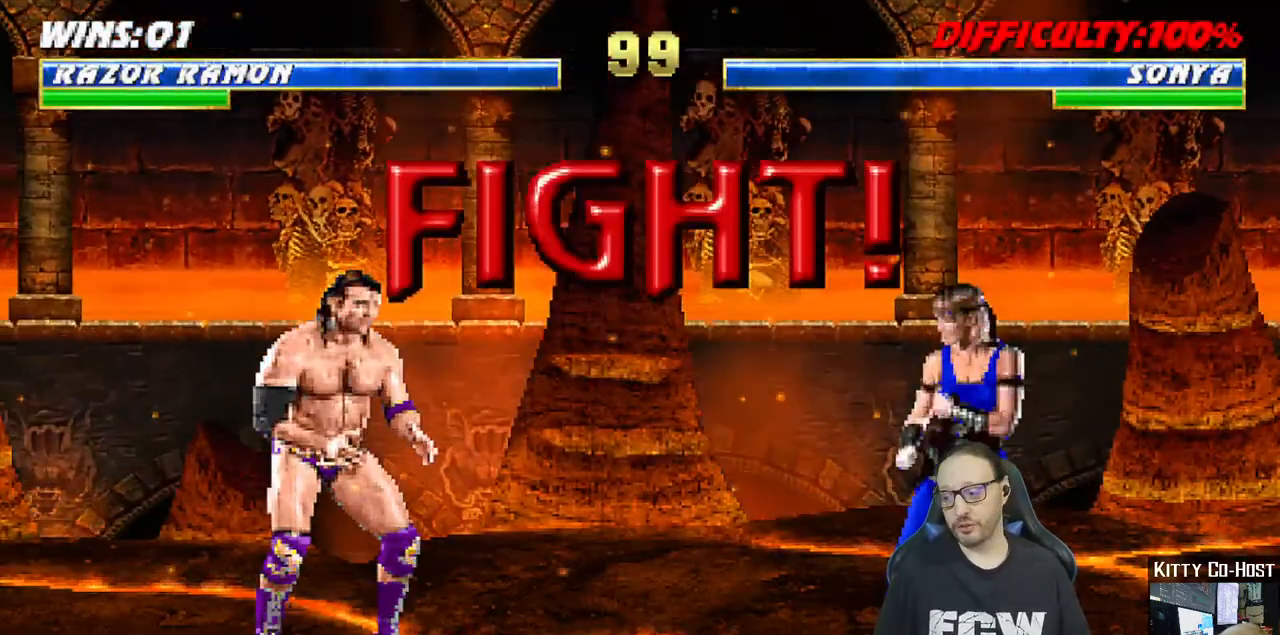
{"buttons": [], "left_stick": "center", "right_stick": "center", "events": [[33, "R1", "up"], [350, "DPAD_LEFT", "down"], [483, "DPAD_LEFT", "up"]]}
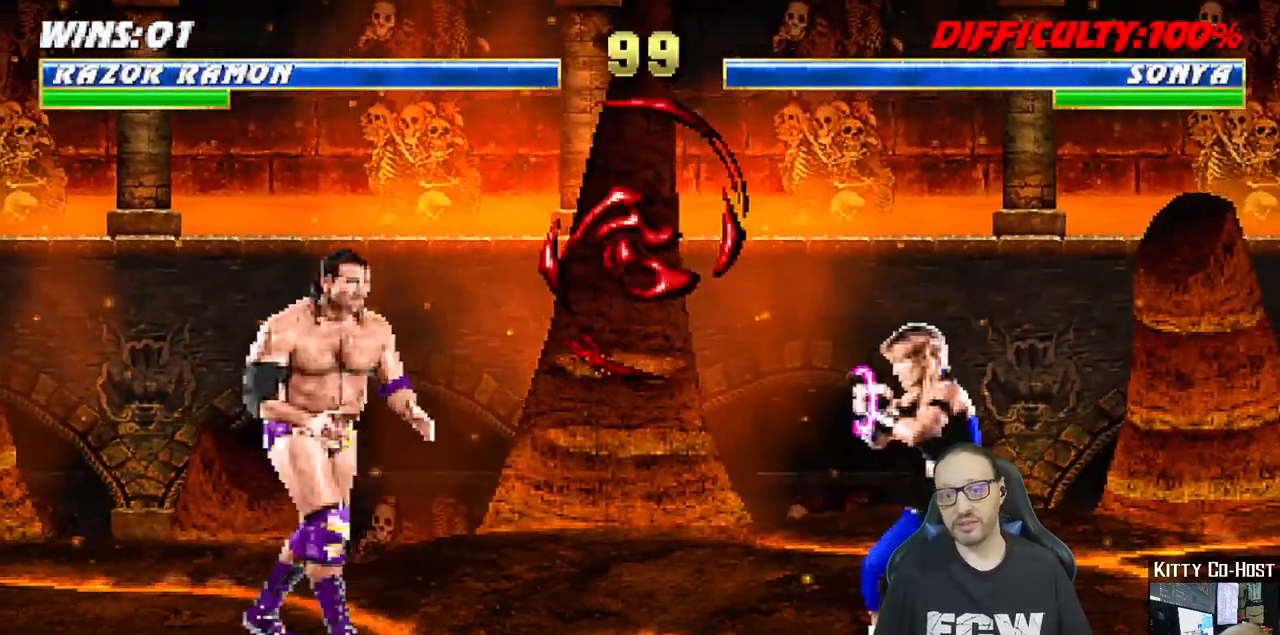
{"buttons": ["L1"], "left_stick": "center", "right_stick": "center", "events": [[100, "DPAD_RIGHT", "down"], [100, "L1", "down"], [117, "DPAD_UP", "down"], [417, "DPAD_UP", "up"], [433, "DPAD_RIGHT", "up"]]}
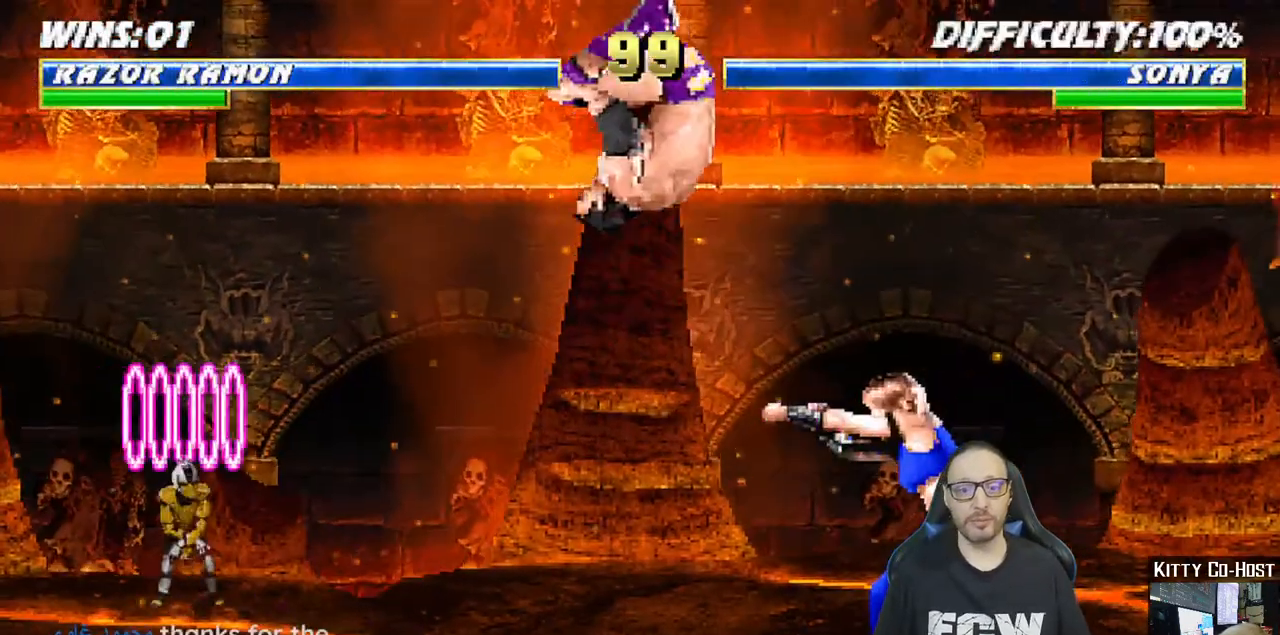
{"buttons": ["CIRCLE", "L1"], "left_stick": "center", "right_stick": "center", "events": [[33, "SQUARE", "down"], [100, "SQUARE", "up"], [217, "CIRCLE", "down"], [267, "CIRCLE", "up"], [367, "CIRCLE", "down"], [417, "CIRCLE", "up"], [500, "CIRCLE", "down"]]}